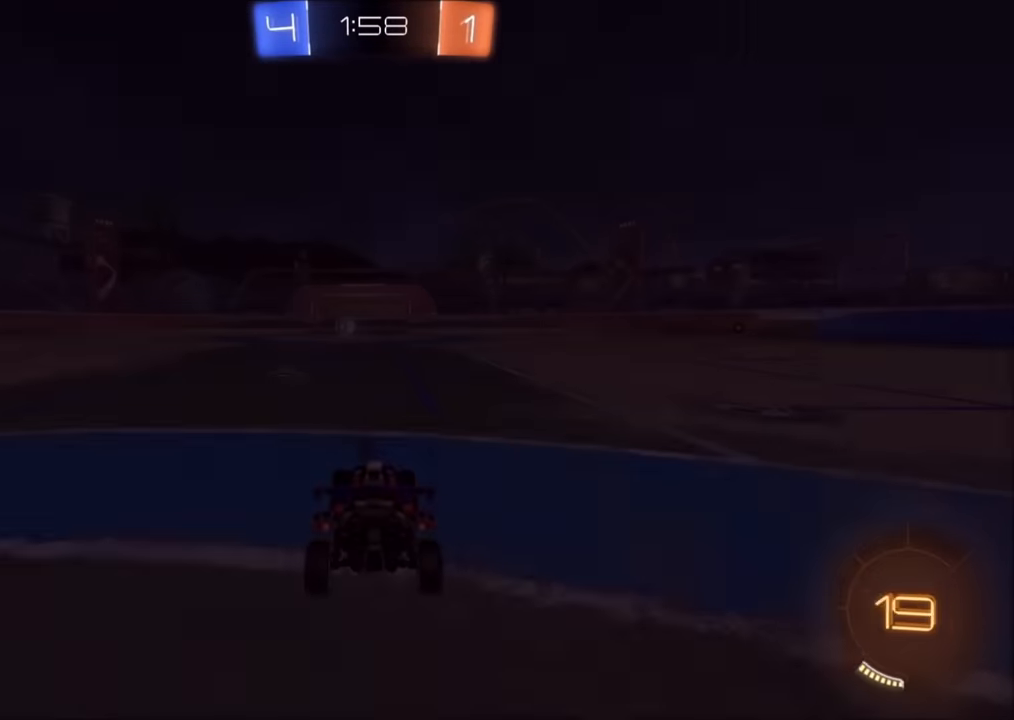
Gameplay with a controller (PlayStation layout); each line is a JSON object with the inputs held at the frame after it. "events" lists button and stick changes between this image and that frame as [ms after this image, input, new state], when the widget could be followed in between.
{"buttons": [], "left_stick": "center", "right_stick": "center", "events": [[33, "CROSS", "down"], [250, "CROSS", "up"], [383, "CROSS", "down"], [500, "CROSS", "up"]]}
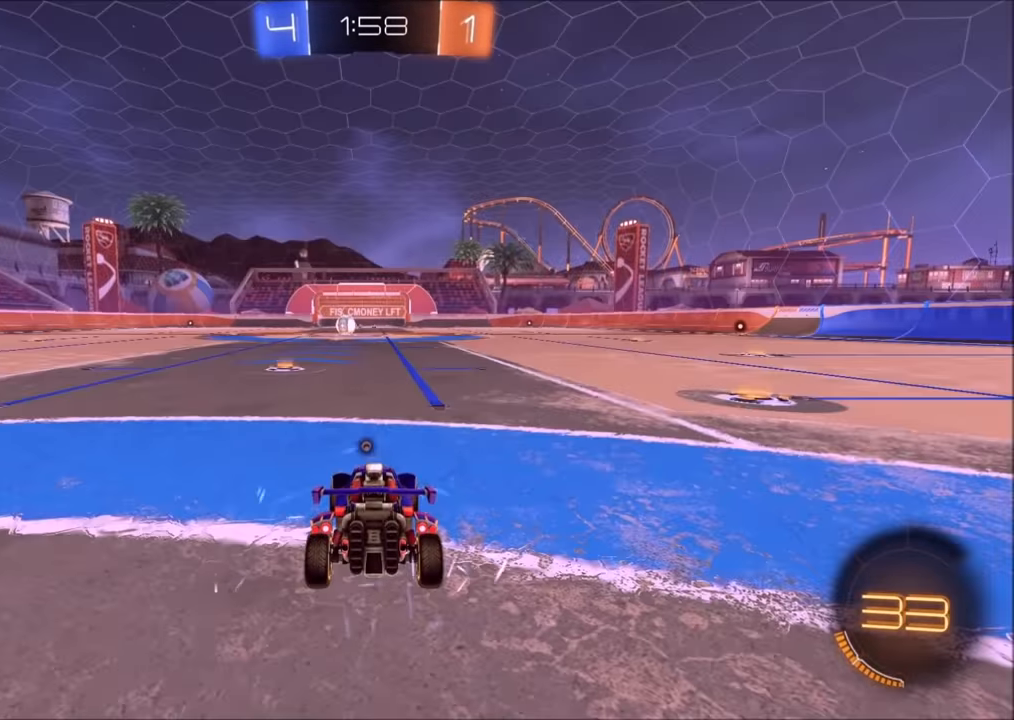
{"buttons": [], "left_stick": "center", "right_stick": "center", "events": [[150, "R1", "down"], [450, "R1", "up"]]}
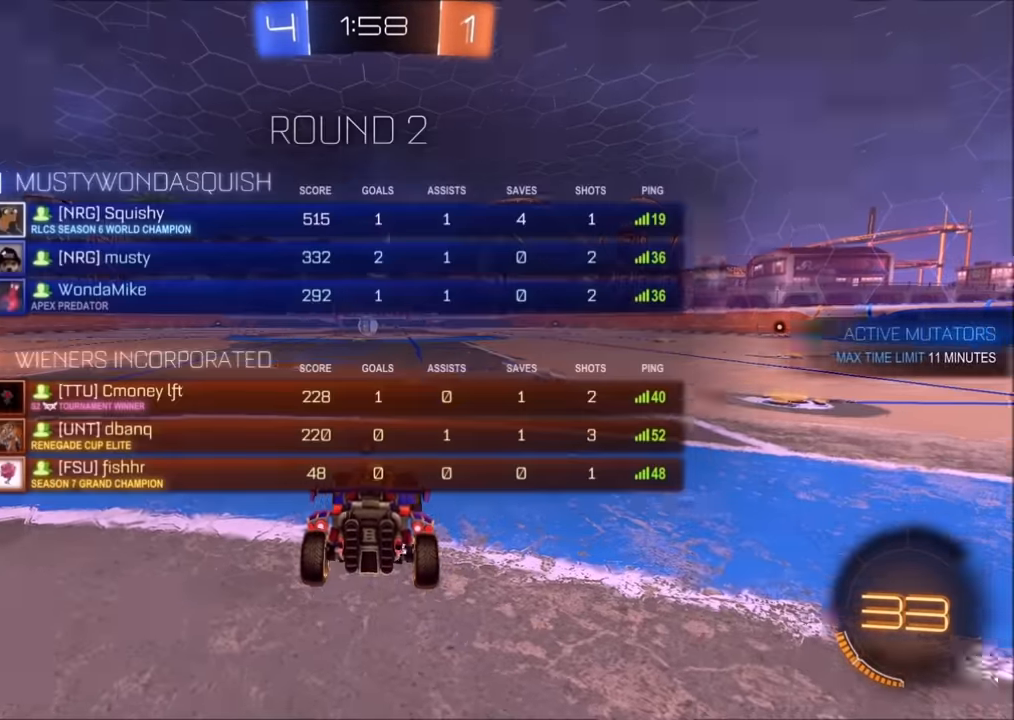
{"buttons": [], "left_stick": "center", "right_stick": "left", "events": [[33, "right_stick", "left"]]}
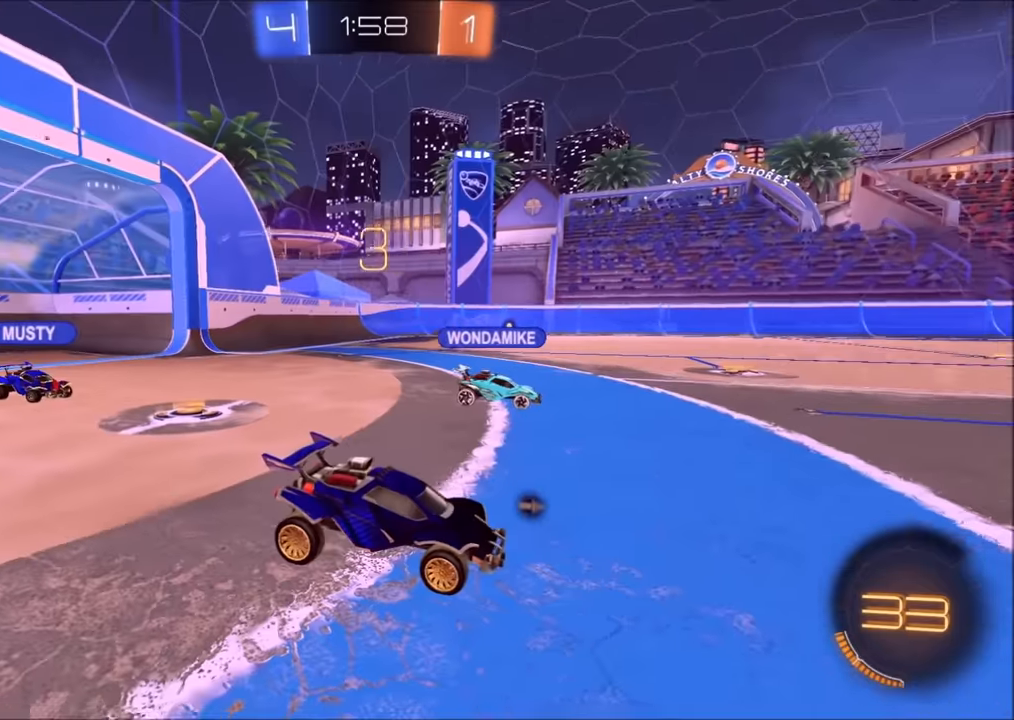
{"buttons": [], "left_stick": "center", "right_stick": "center", "events": [[200, "right_stick", "center"], [384, "R3", "down"], [500, "R3", "up"]]}
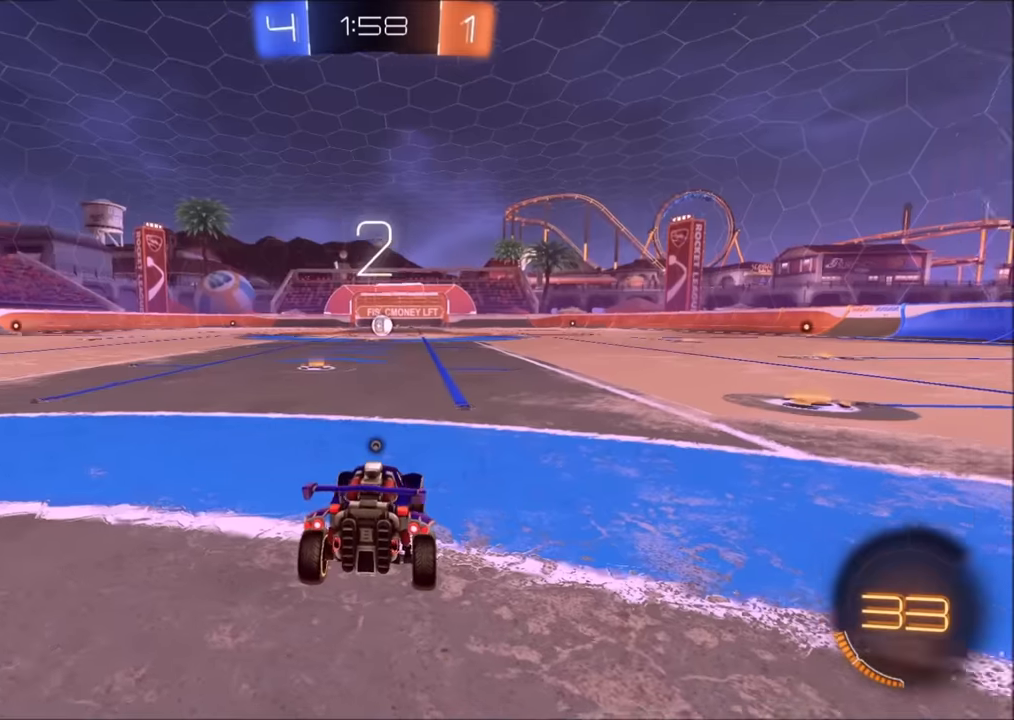
{"buttons": ["CIRCLE", "R2"], "left_stick": "center", "right_stick": "center", "events": [[400, "R2", "down"], [450, "CIRCLE", "down"]]}
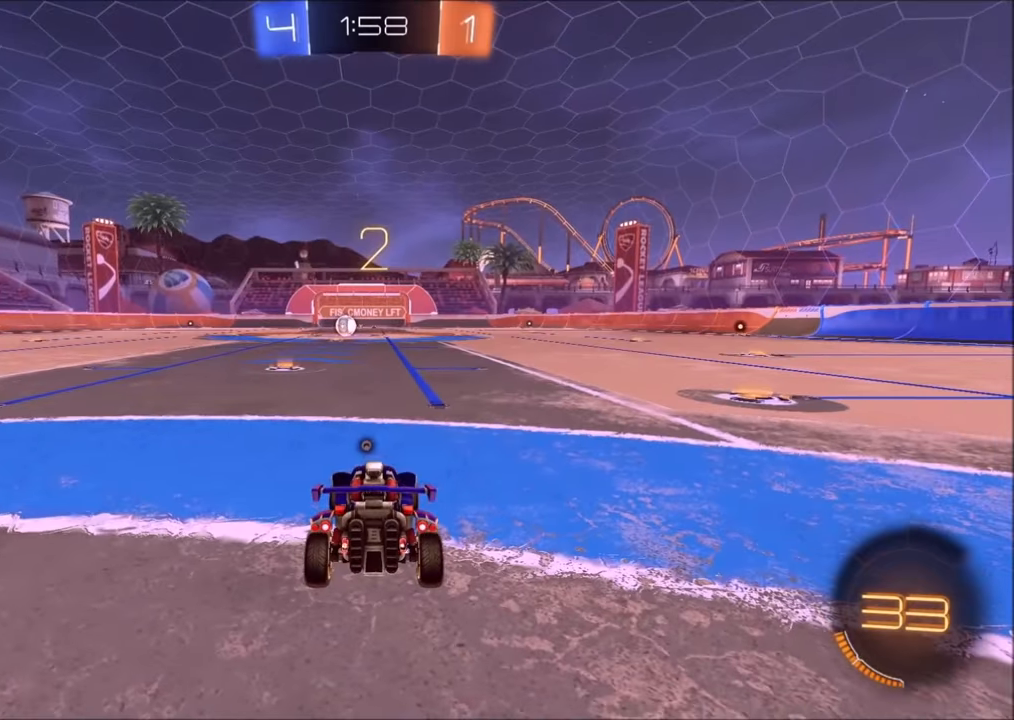
{"buttons": ["CIRCLE", "R2"], "left_stick": "right", "right_stick": "center", "events": [[50, "left_stick", "right"]]}
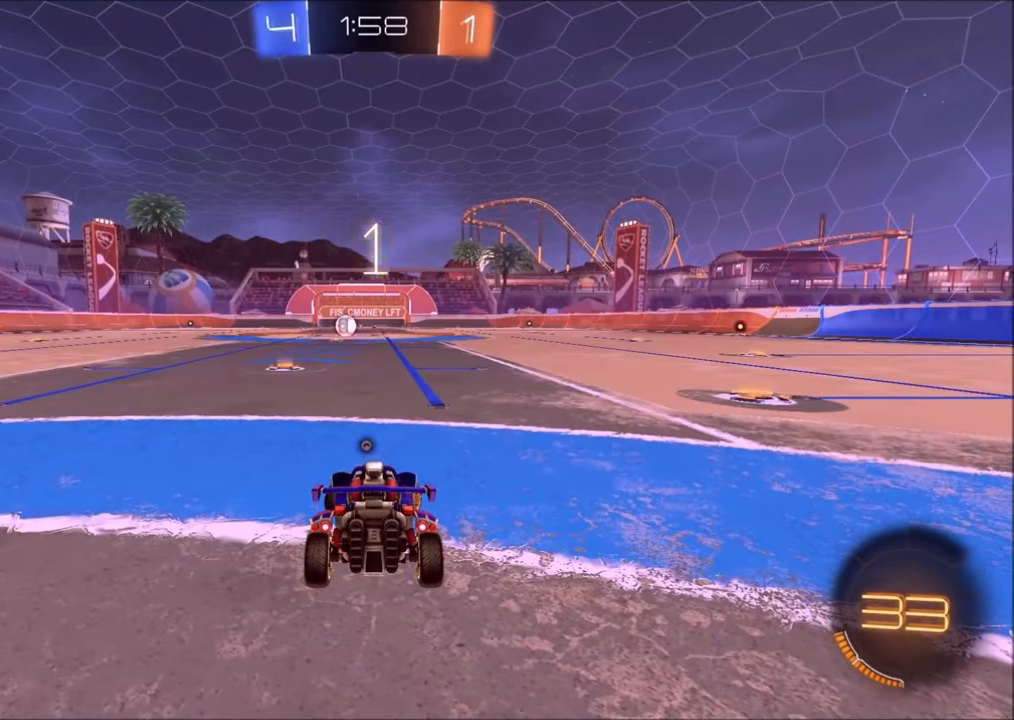
{"buttons": ["CIRCLE", "R2"], "left_stick": "right", "right_stick": "center", "events": []}
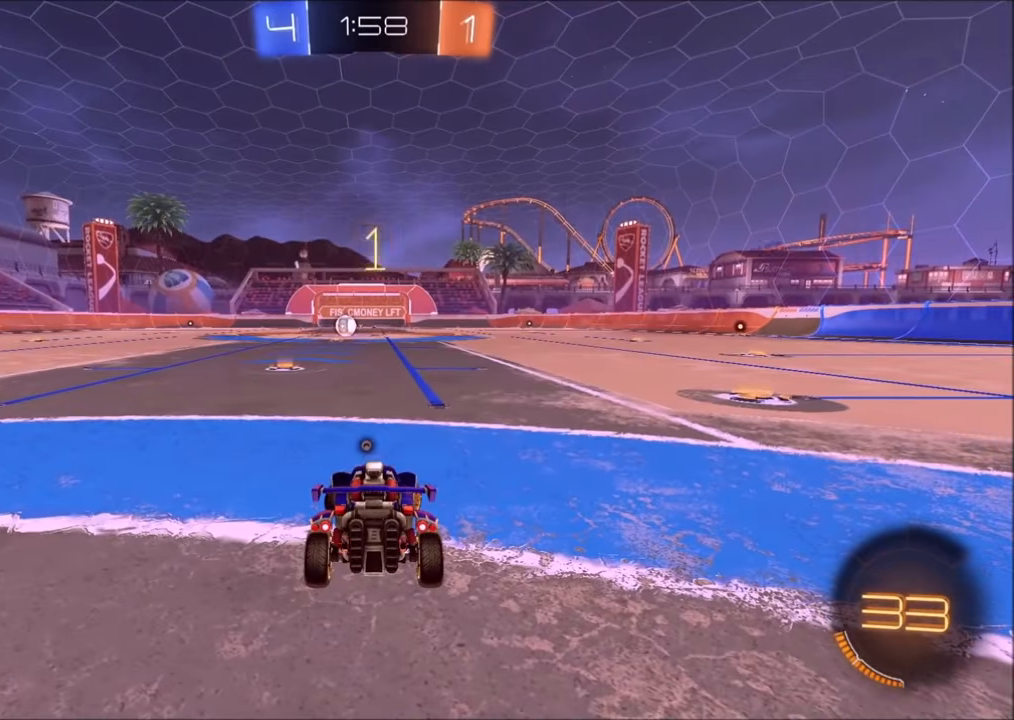
{"buttons": ["CIRCLE", "R2"], "left_stick": "right", "right_stick": "center", "events": []}
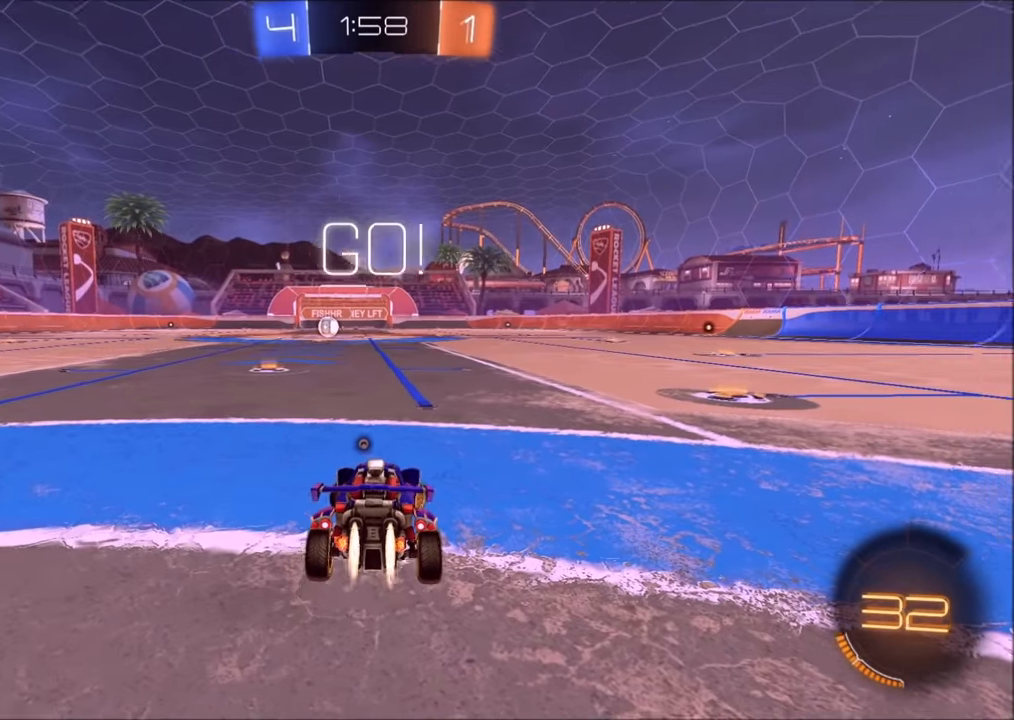
{"buttons": ["CIRCLE", "R2"], "left_stick": "center", "right_stick": "center", "events": [[500, "left_stick", "center"]]}
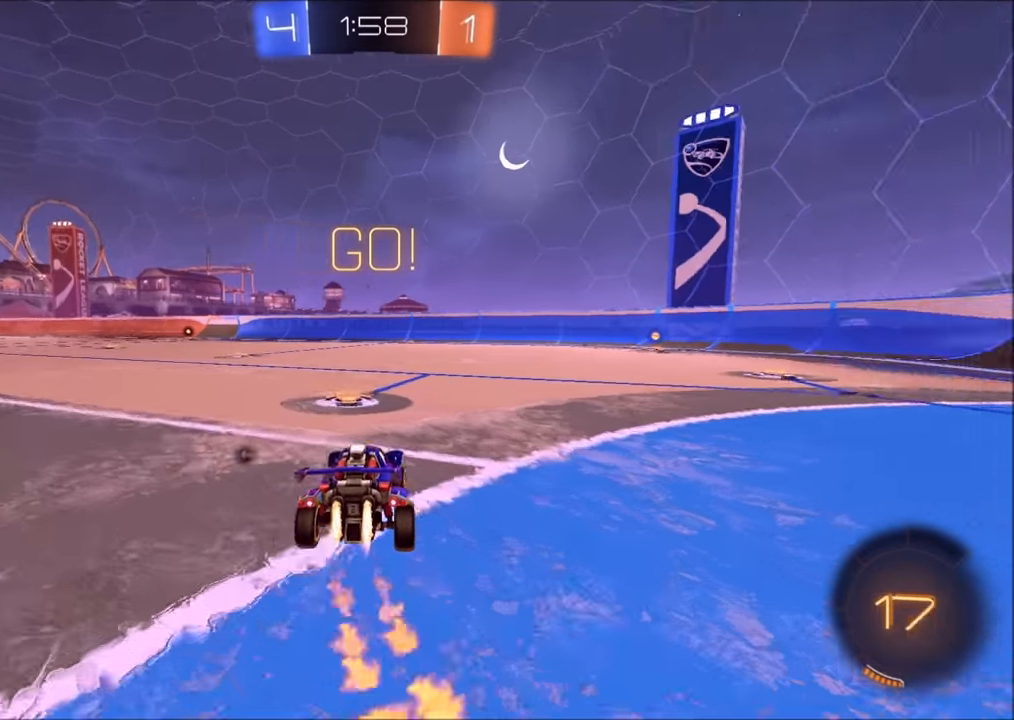
{"buttons": ["CIRCLE", "TRIANGLE", "R2"], "left_stick": "right", "right_stick": "center", "events": [[84, "TRIANGLE", "down"], [184, "TRIANGLE", "up"], [184, "left_stick", "right"], [434, "TRIANGLE", "down"]]}
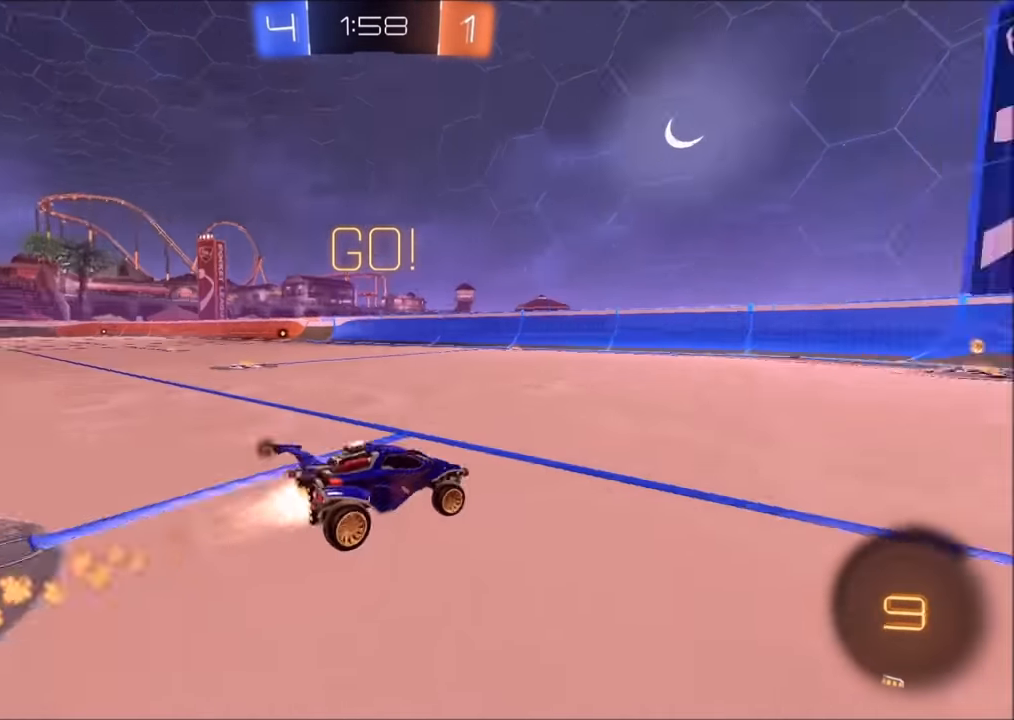
{"buttons": ["R2"], "left_stick": "left", "right_stick": "center", "events": [[50, "TRIANGLE", "up"], [100, "left_stick", "center"], [184, "TRIANGLE", "down"], [250, "left_stick", "right"], [300, "TRIANGLE", "up"], [350, "left_stick", "center"], [400, "CIRCLE", "up"], [484, "left_stick", "left"]]}
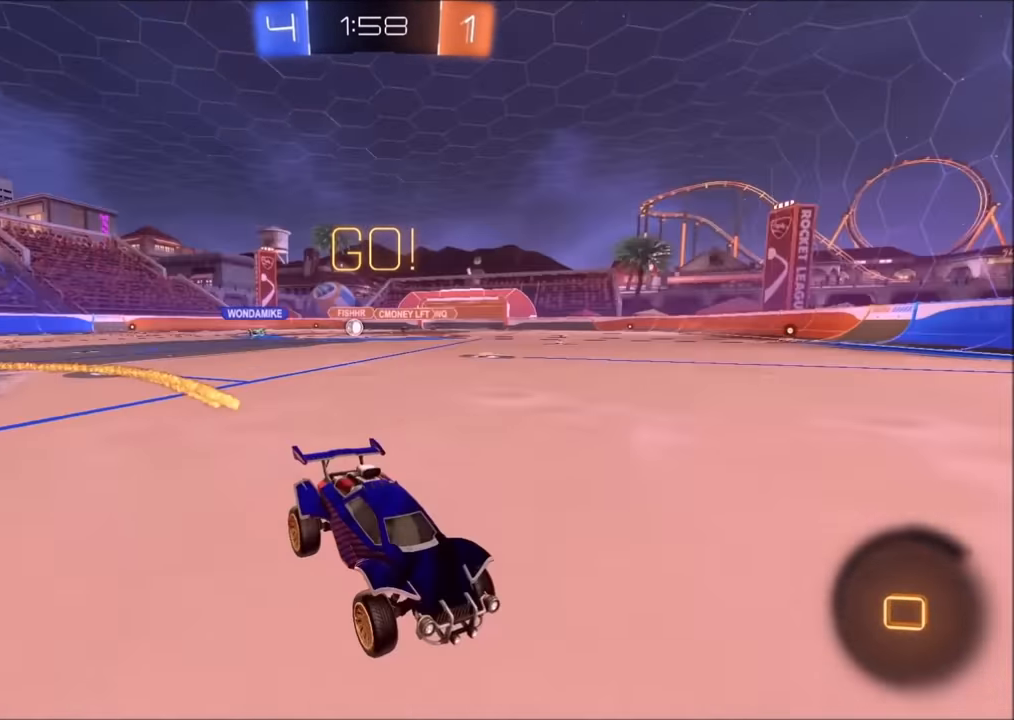
{"buttons": ["R2"], "left_stick": "left", "right_stick": "center", "events": [[100, "left_stick", "center"], [200, "left_stick", "left"]]}
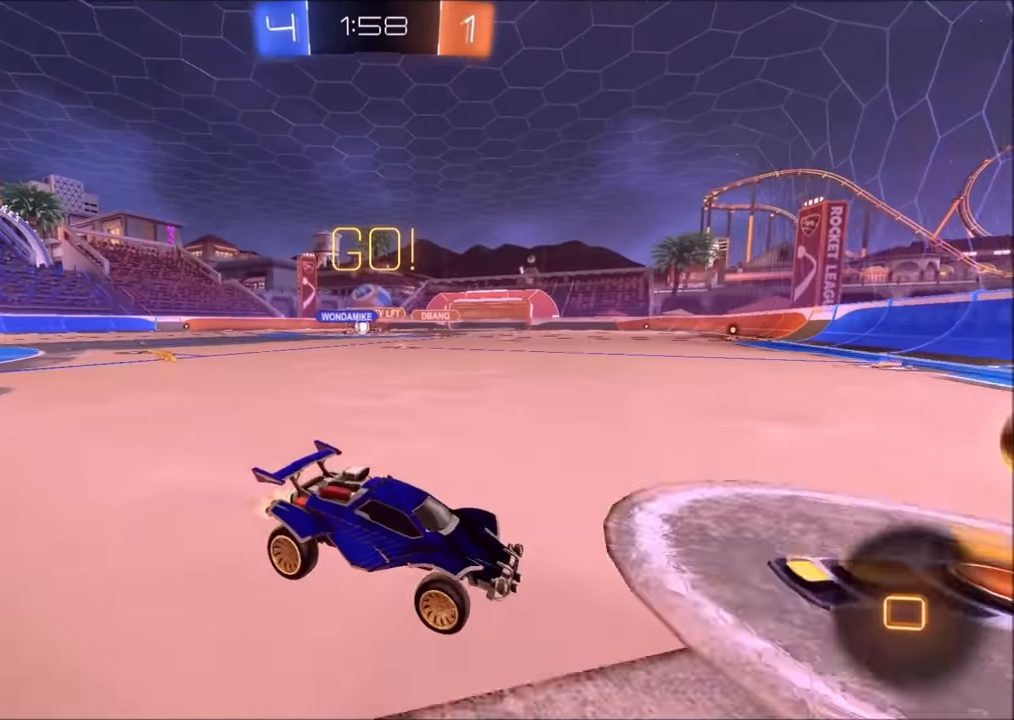
{"buttons": ["R2"], "left_stick": "left", "right_stick": "center", "events": [[200, "CIRCLE", "down"], [400, "CIRCLE", "up"]]}
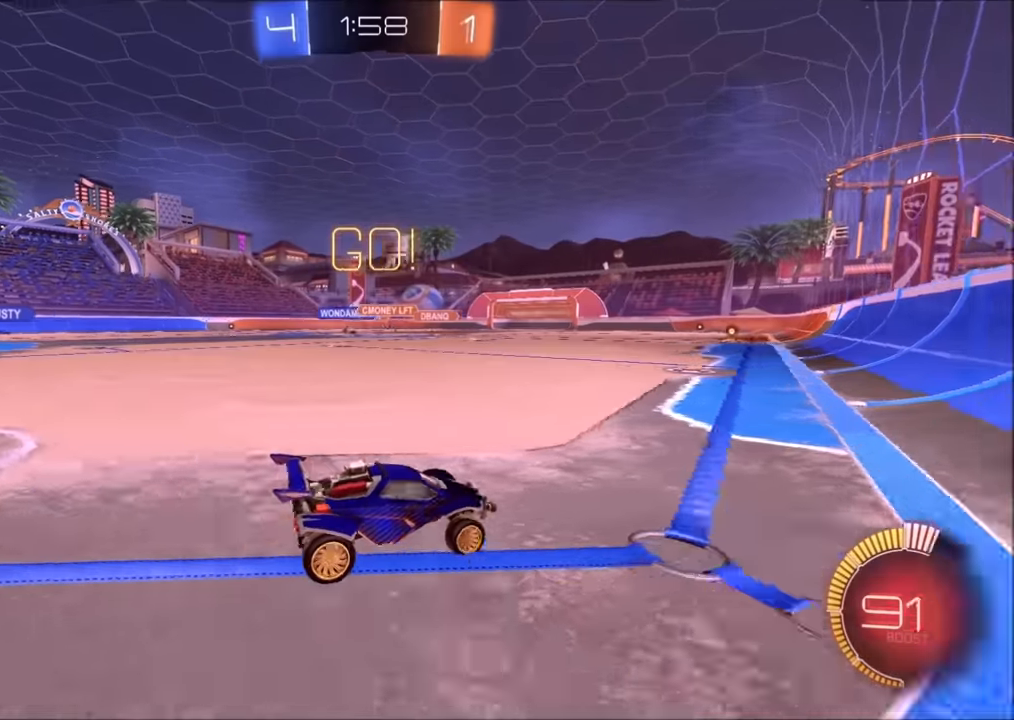
{"buttons": ["CIRCLE", "R2"], "left_stick": "left", "right_stick": "center", "events": [[300, "L1", "down"], [350, "L1", "up"], [384, "CIRCLE", "down"]]}
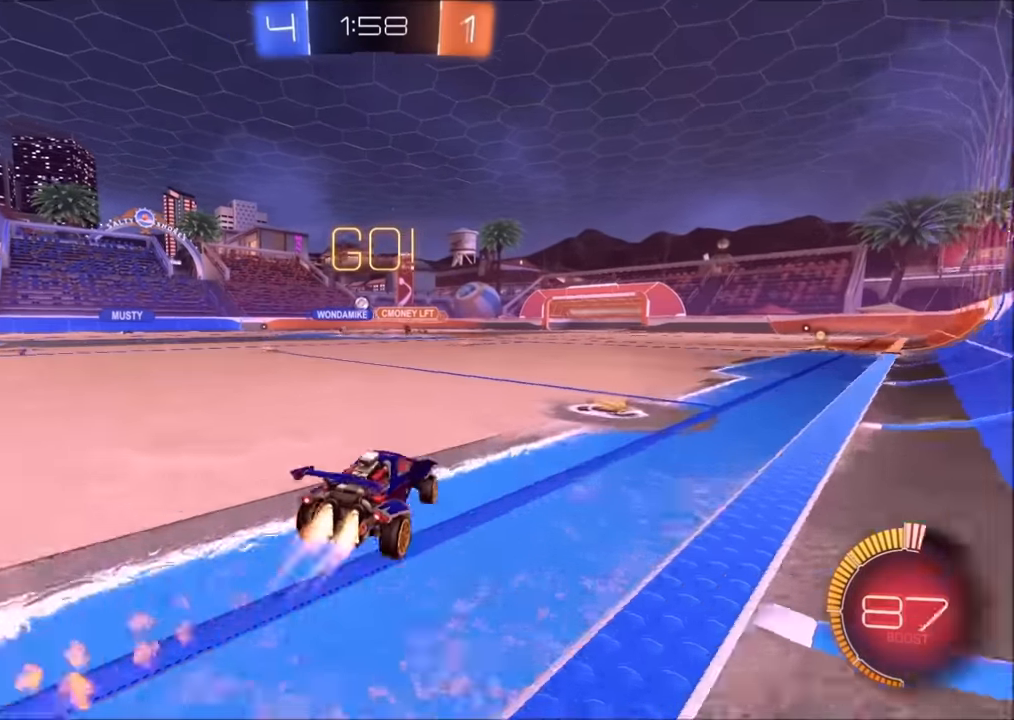
{"buttons": ["R2"], "left_stick": "center", "right_stick": "center", "events": [[200, "left_stick", "up-left"], [450, "CIRCLE", "up"], [450, "left_stick", "center"]]}
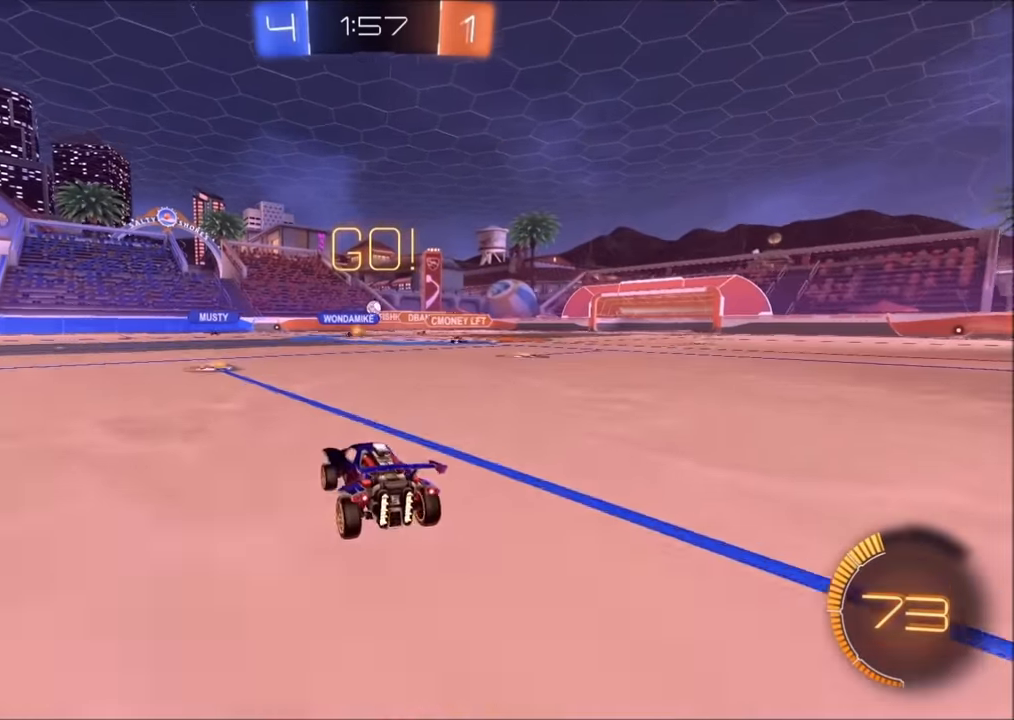
{"buttons": ["R2"], "left_stick": "center", "right_stick": "center", "events": [[50, "left_stick", "left"], [150, "left_stick", "center"], [300, "left_stick", "left"], [400, "left_stick", "center"]]}
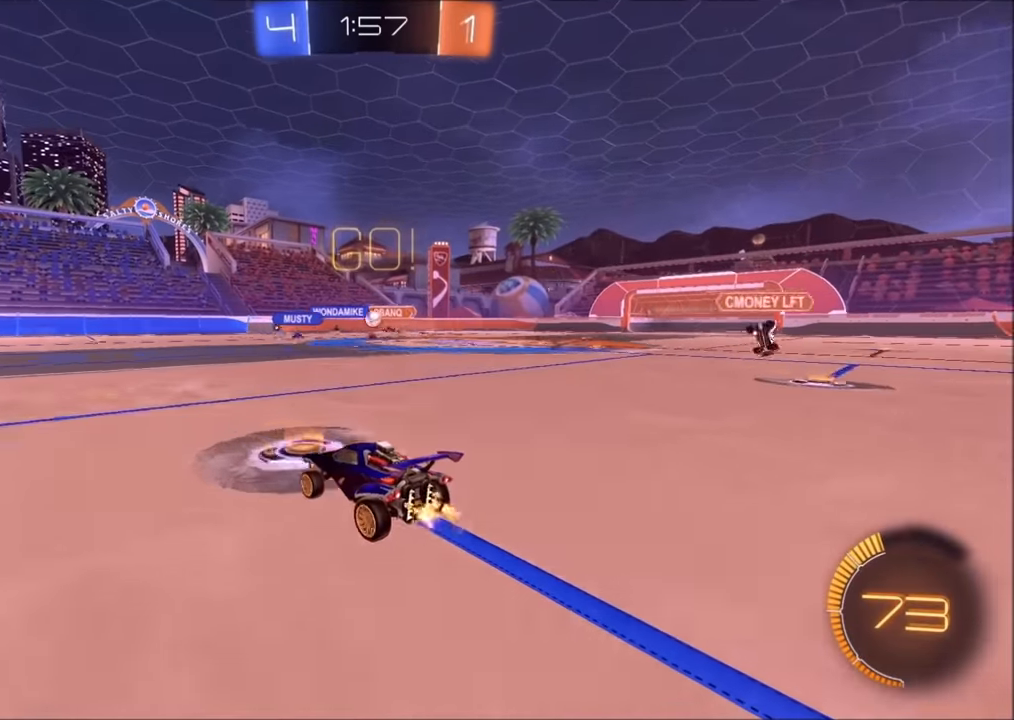
{"buttons": ["R2"], "left_stick": "center", "right_stick": "center", "events": [[100, "left_stick", "left"], [200, "CIRCLE", "down"], [400, "left_stick", "center"], [500, "CIRCLE", "up"]]}
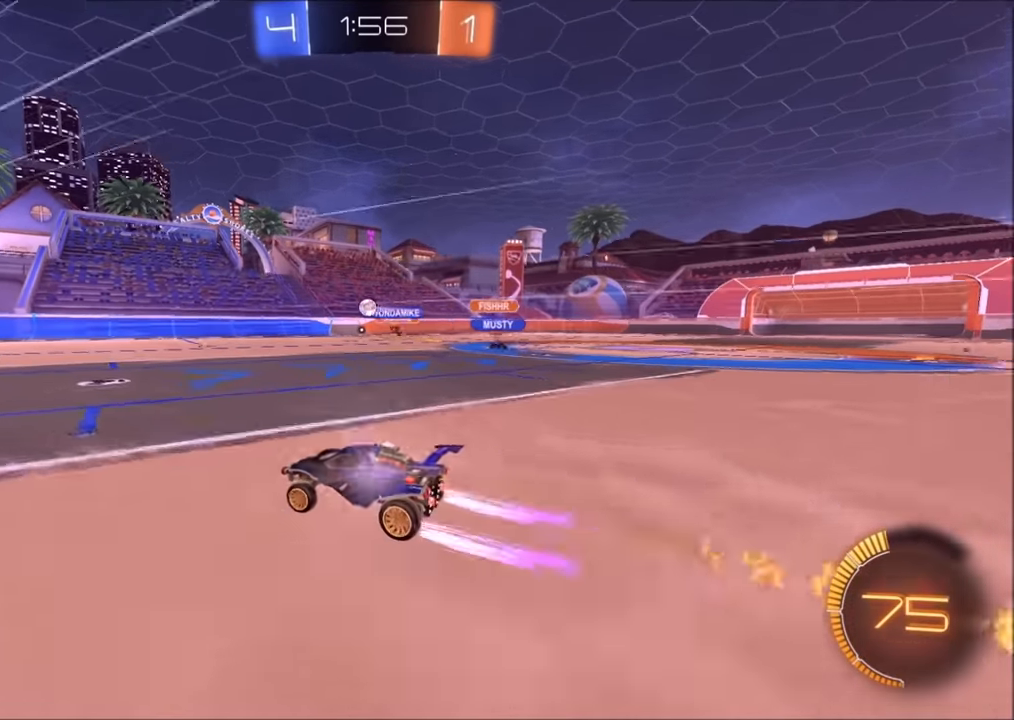
{"buttons": ["R2"], "left_stick": "center", "right_stick": "center", "events": [[300, "left_stick", "up-right"], [434, "left_stick", "center"]]}
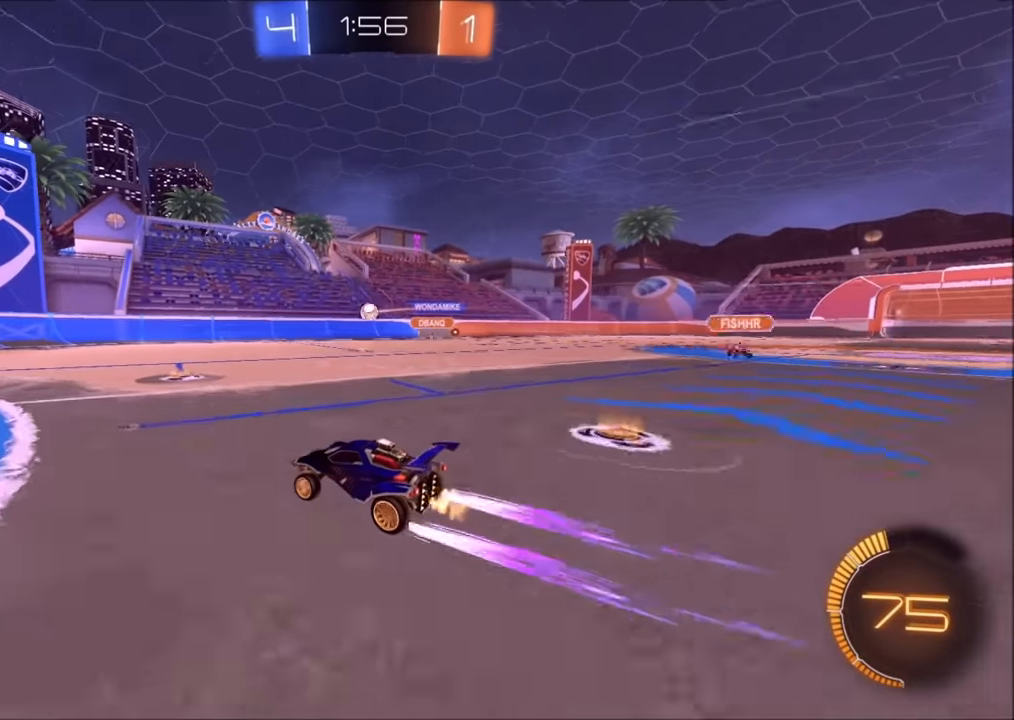
{"buttons": ["R2"], "left_stick": "left", "right_stick": "center", "events": [[50, "left_stick", "up-right"], [300, "left_stick", "center"], [434, "left_stick", "left"]]}
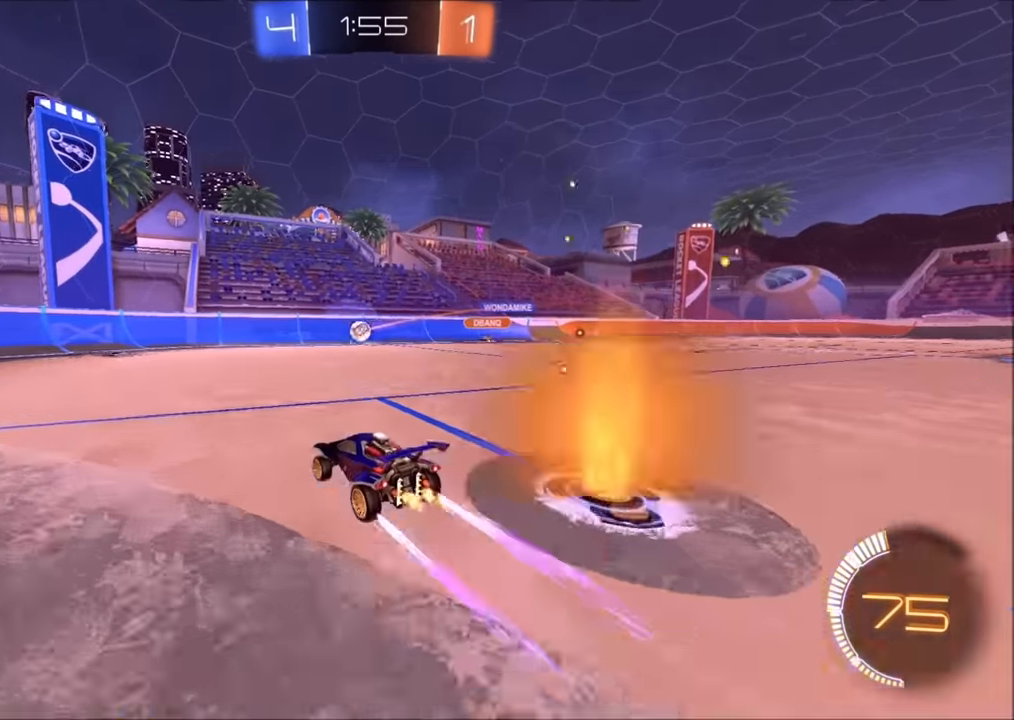
{"buttons": ["R2"], "left_stick": "center", "right_stick": "center", "events": [[200, "left_stick", "center"], [250, "left_stick", "up-right"], [350, "left_stick", "center"]]}
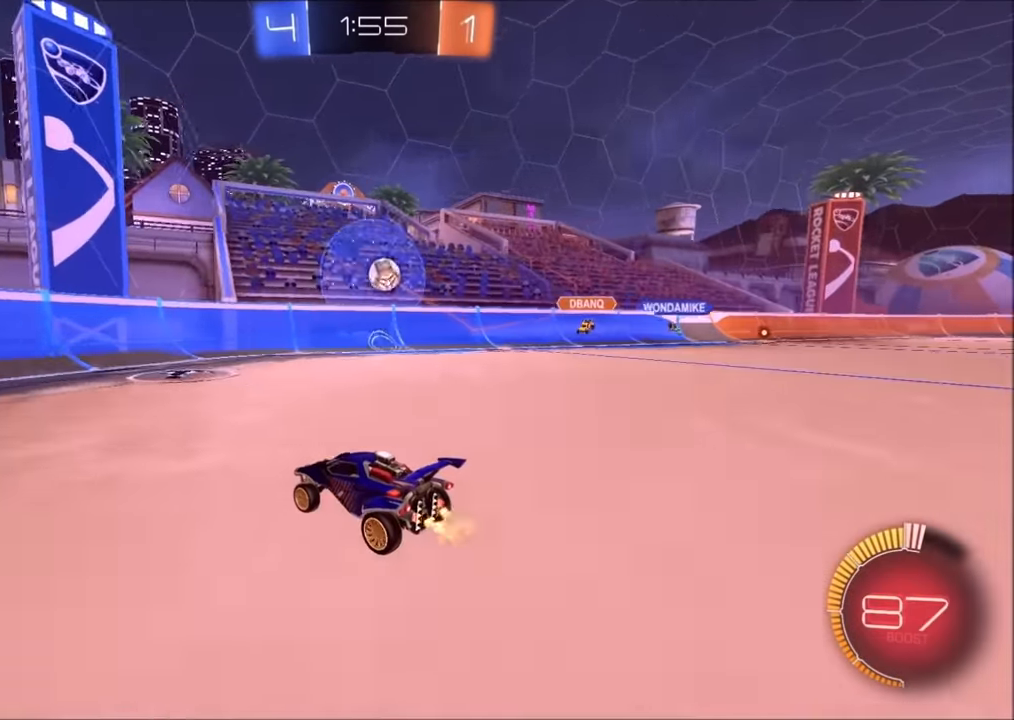
{"buttons": ["R2"], "left_stick": "center", "right_stick": "center", "events": [[184, "left_stick", "up-right"], [250, "CIRCLE", "down"], [334, "left_stick", "center"], [384, "CIRCLE", "up"]]}
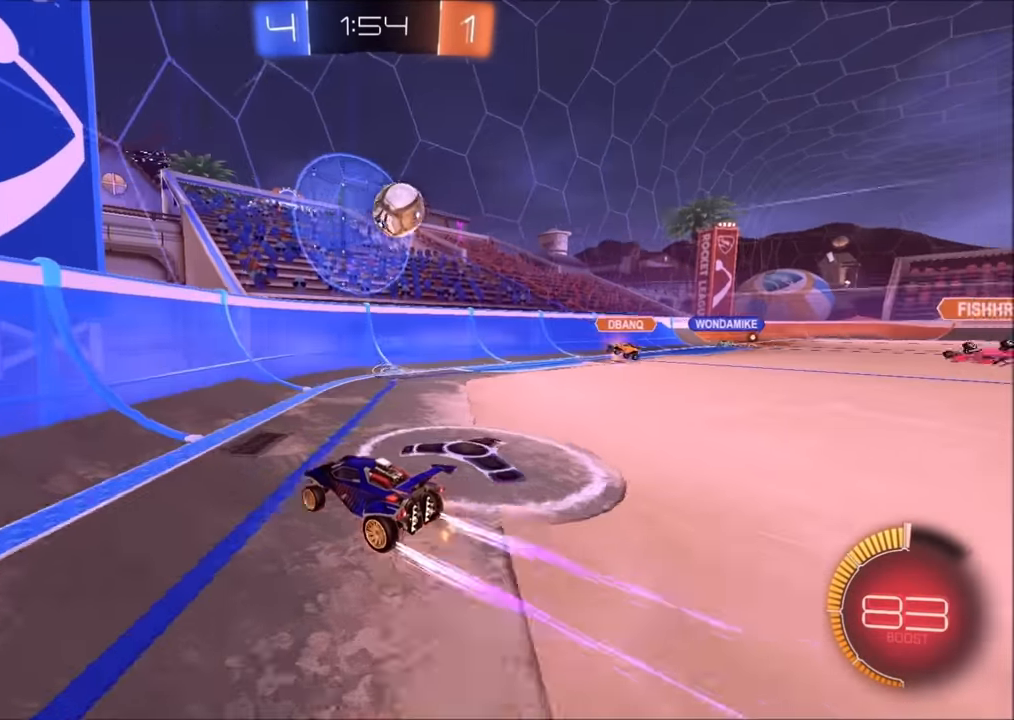
{"buttons": ["R2"], "left_stick": "left", "right_stick": "center", "events": [[50, "L2", "down"], [50, "left_stick", "left"], [350, "L1", "down"], [350, "L2", "up"], [484, "L1", "up"]]}
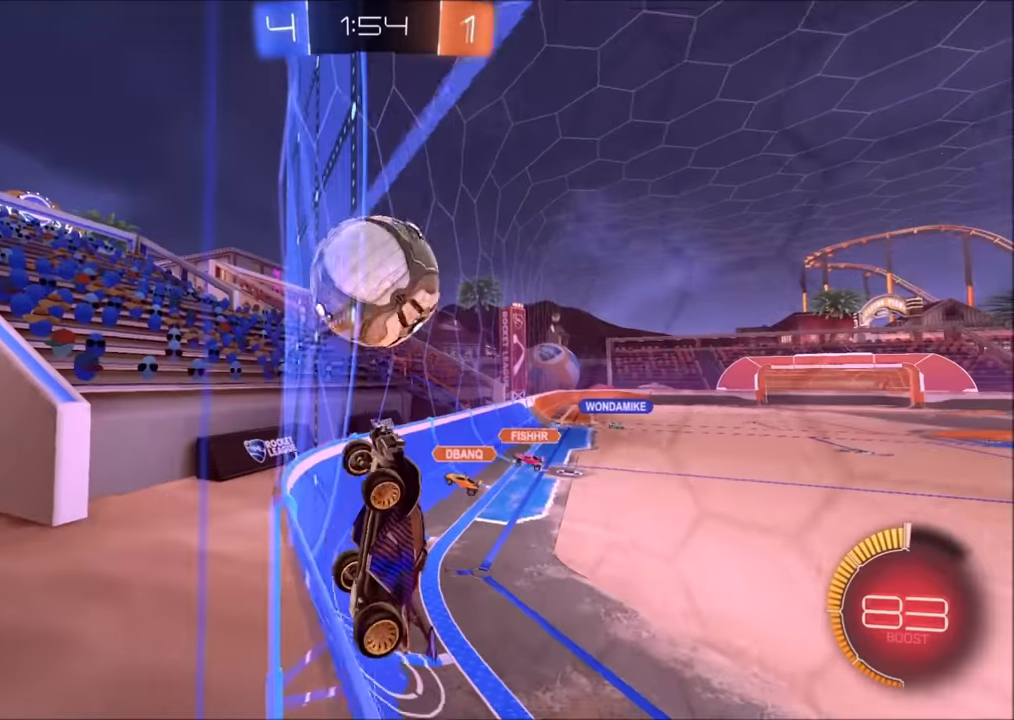
{"buttons": ["CIRCLE", "R2"], "left_stick": "left", "right_stick": "center", "events": [[250, "L1", "down"], [334, "L1", "up"], [400, "CIRCLE", "down"]]}
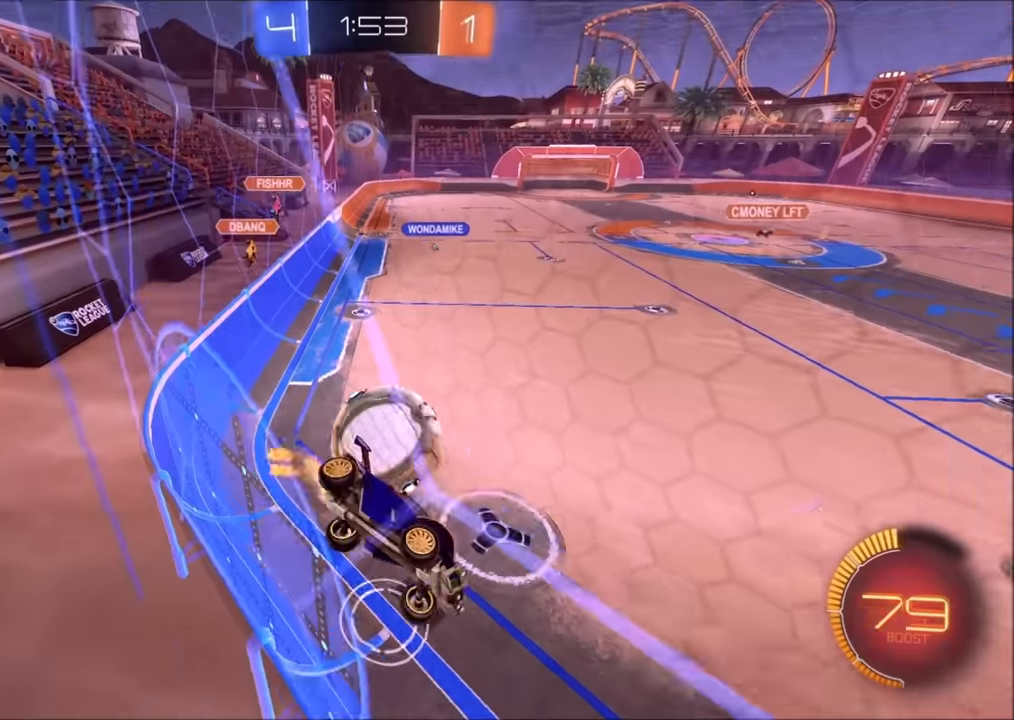
{"buttons": ["L2"], "left_stick": "up-right", "right_stick": "center", "events": [[250, "CIRCLE", "up"], [334, "L2", "down"], [334, "left_stick", "up-right"], [384, "R2", "up"]]}
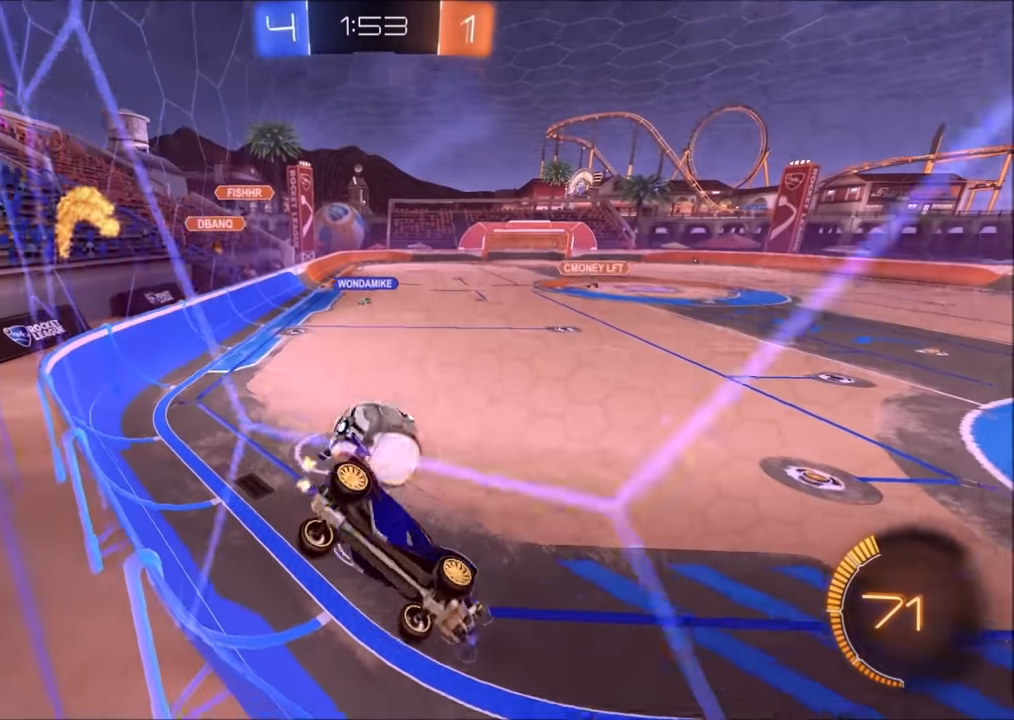
{"buttons": ["R2"], "left_stick": "up-left", "right_stick": "center", "events": [[34, "R2", "down"], [84, "L2", "up"], [150, "left_stick", "up-left"]]}
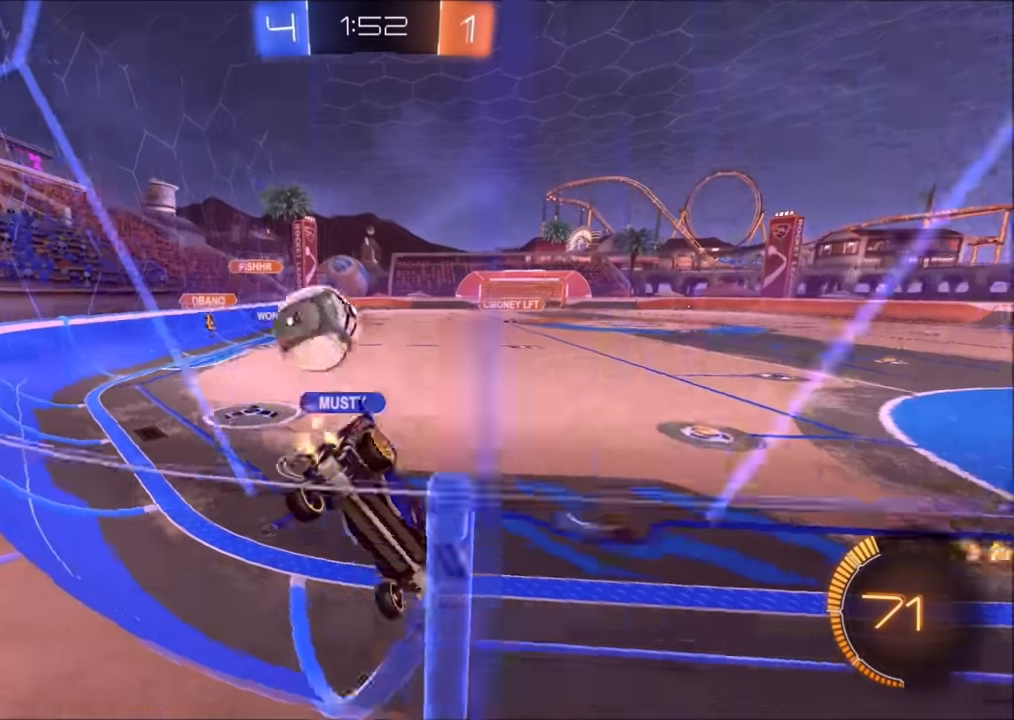
{"buttons": ["R2"], "left_stick": "center", "right_stick": "center", "events": [[100, "left_stick", "center"], [200, "left_stick", "left"], [350, "left_stick", "center"]]}
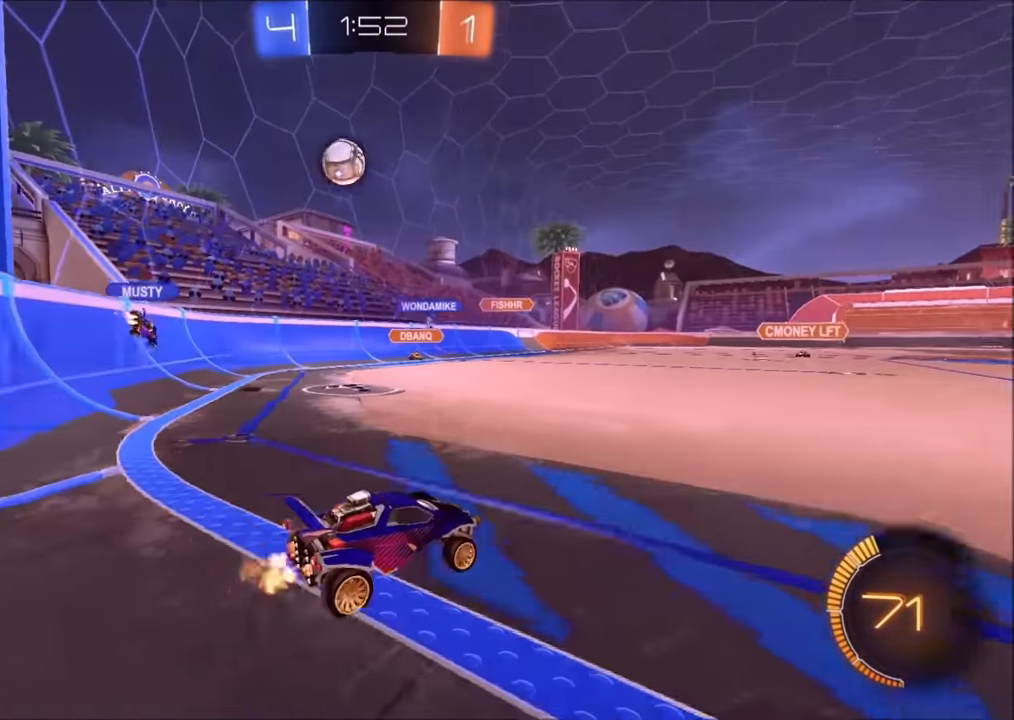
{"buttons": ["R2"], "left_stick": "center", "right_stick": "center", "events": [[150, "left_stick", "up-right"], [500, "left_stick", "center"]]}
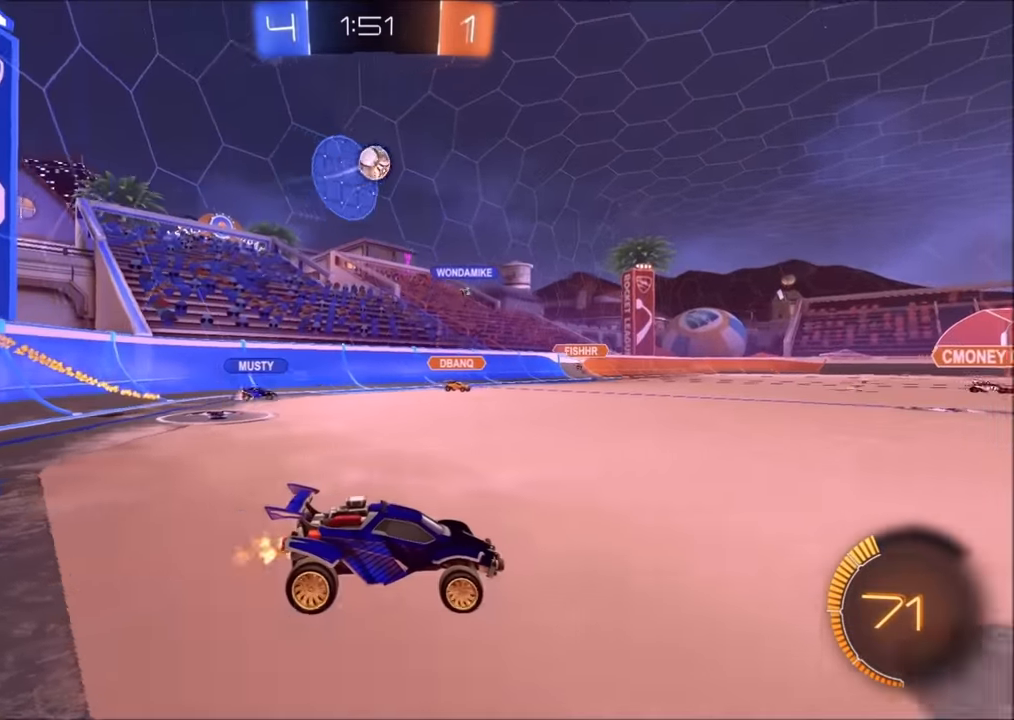
{"buttons": ["CIRCLE", "R2"], "left_stick": "left", "right_stick": "center", "events": [[200, "left_stick", "left"], [400, "left_stick", "center"], [434, "CIRCLE", "down"], [500, "left_stick", "left"]]}
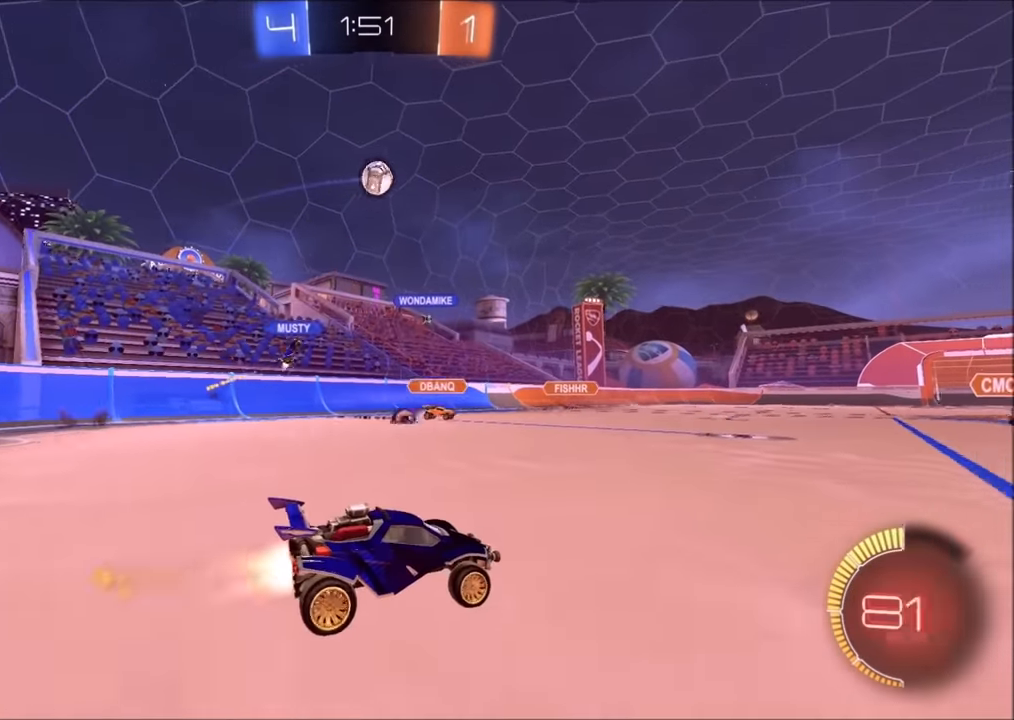
{"buttons": ["CIRCLE", "R2"], "left_stick": "center", "right_stick": "center", "events": [[200, "left_stick", "center"]]}
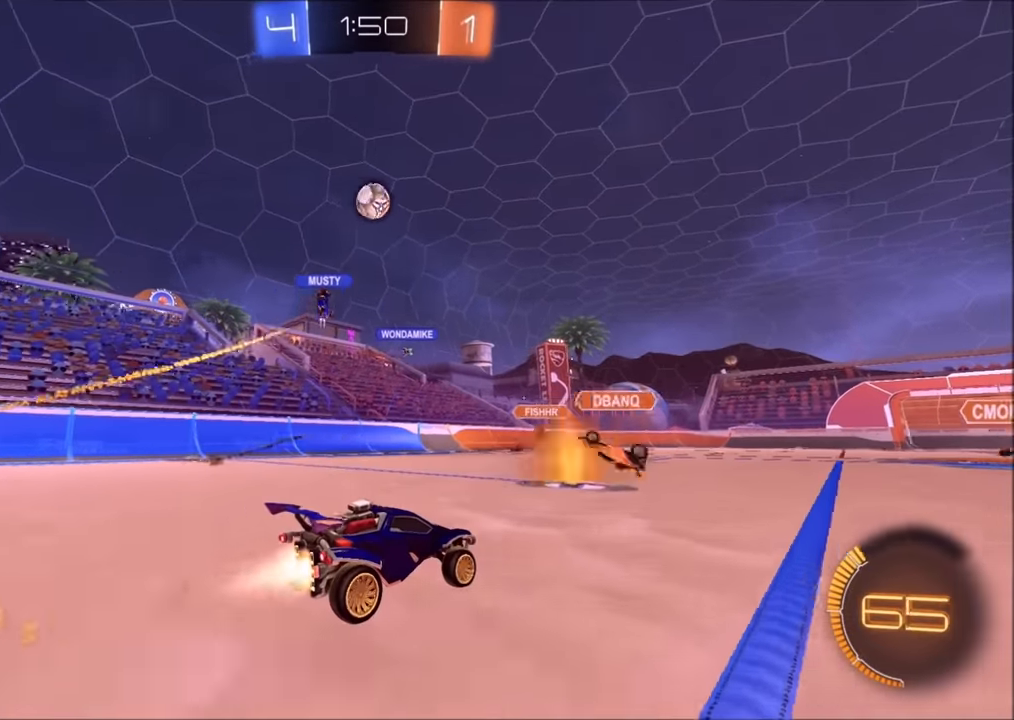
{"buttons": ["R2"], "left_stick": "center", "right_stick": "center", "events": [[234, "left_stick", "up-right"], [300, "CIRCLE", "up"], [384, "left_stick", "center"]]}